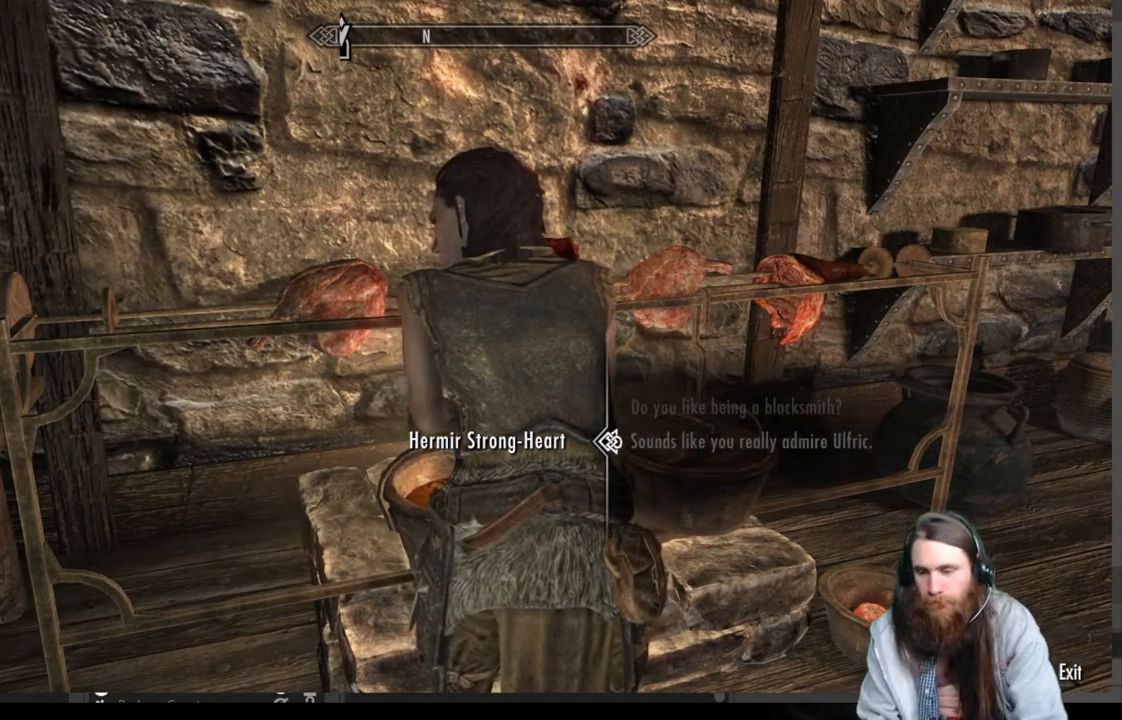
Gameplay with a controller (Xbox layout); each line is a JSON object with the inputs held at the frame after it. "events" lists button and stick changes between this image and that frame as [ms after this image, input, new state], when the widget could be followed in between.
{"buttons": ["B"], "left_stick": "center", "right_stick": "center", "events": [[500, "B", "down"]]}
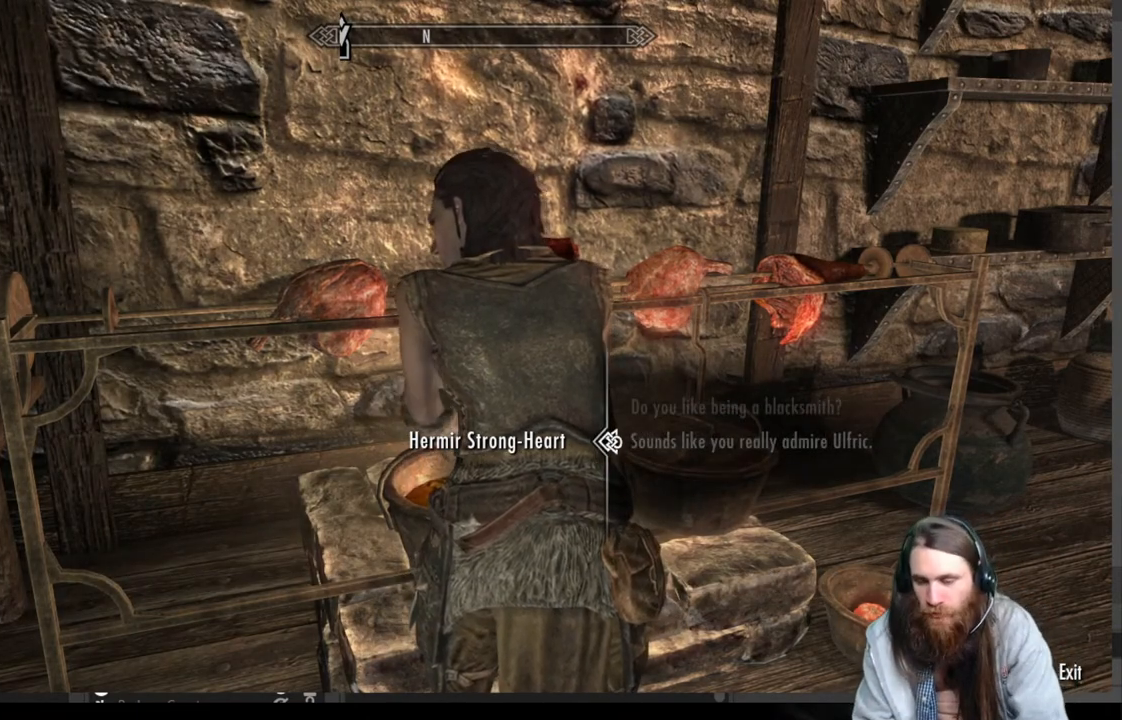
{"buttons": [], "left_stick": "center", "right_stick": "center", "events": [[100, "B", "up"]]}
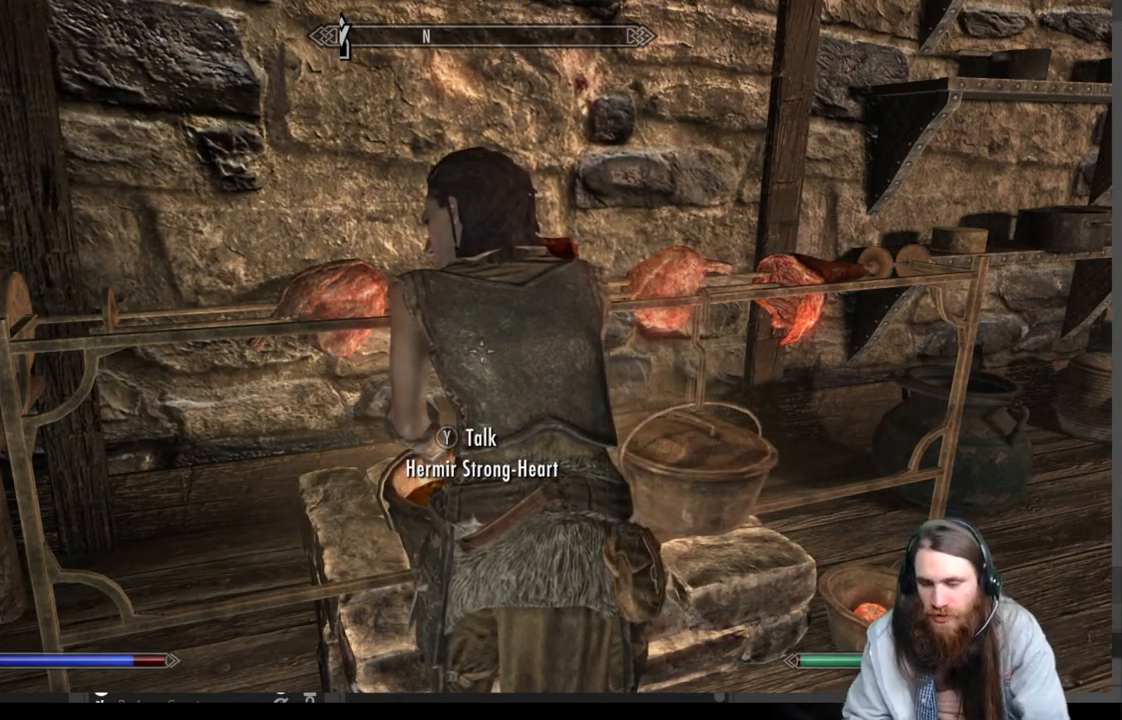
{"buttons": [], "left_stick": "center", "right_stick": "center", "events": [[317, "L3", "down"], [383, "left_stick", "left"], [467, "L3", "up"], [467, "left_stick", "center"]]}
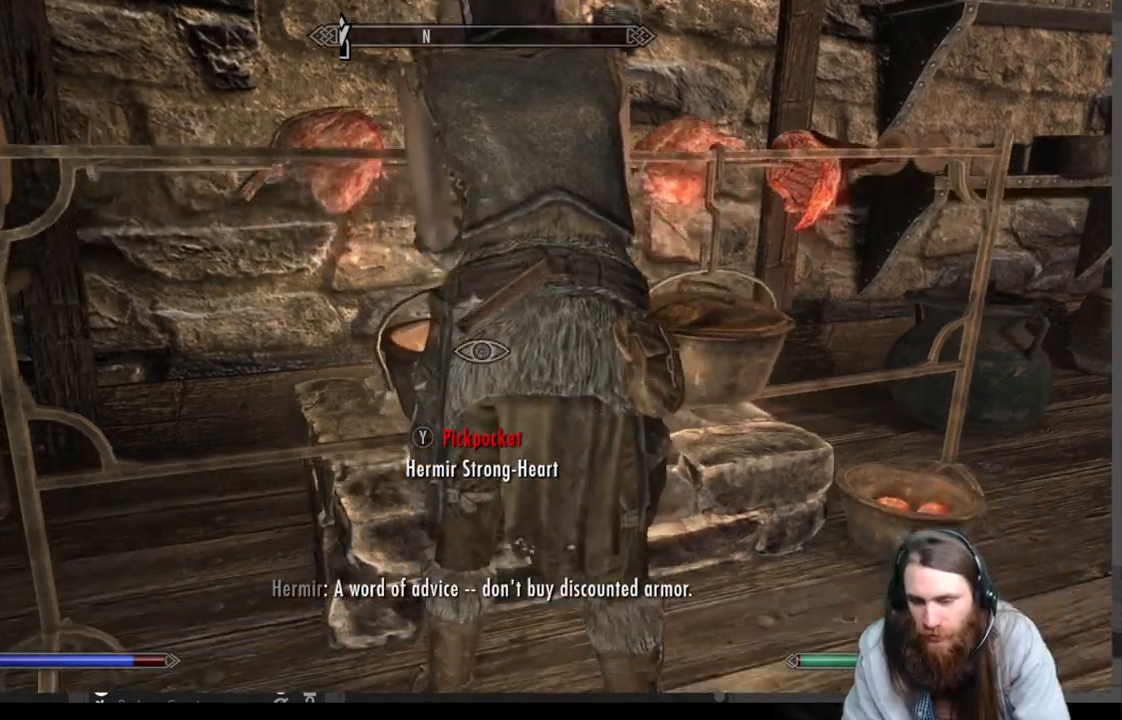
{"buttons": [], "left_stick": "center", "right_stick": "center", "events": [[233, "left_stick", "down"], [267, "right_stick", "up"], [417, "left_stick", "center"], [450, "right_stick", "center"]]}
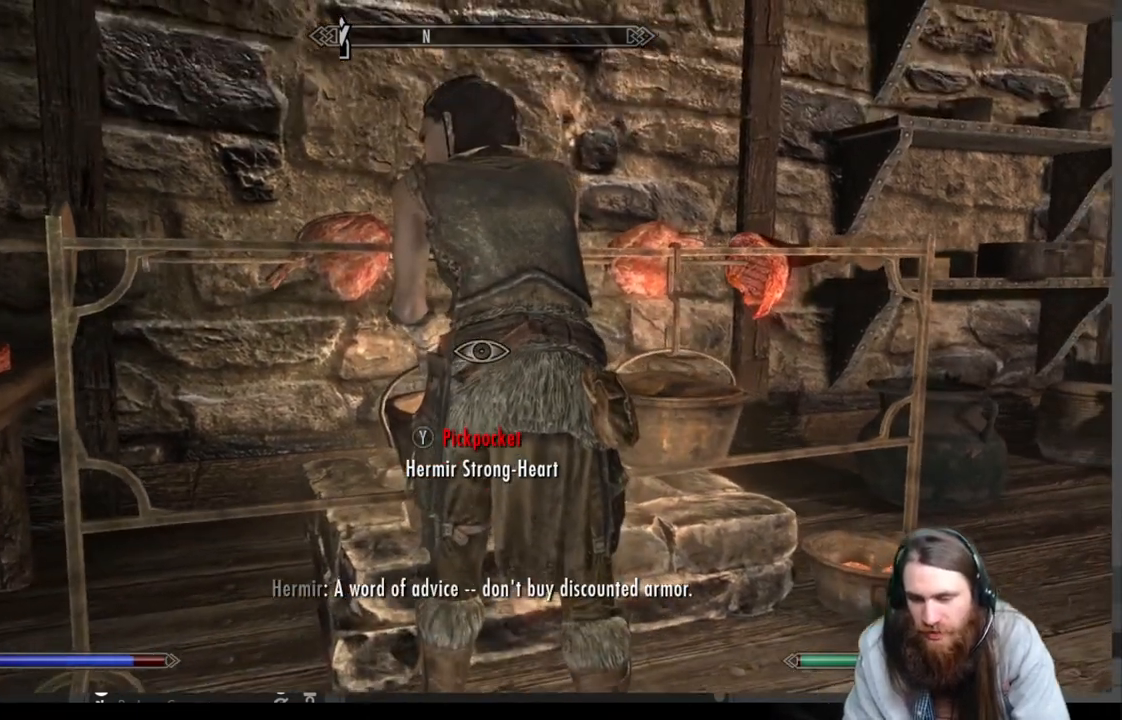
{"buttons": [], "left_stick": "center", "right_stick": "center", "events": [[283, "left_stick", "down-right"], [467, "left_stick", "center"]]}
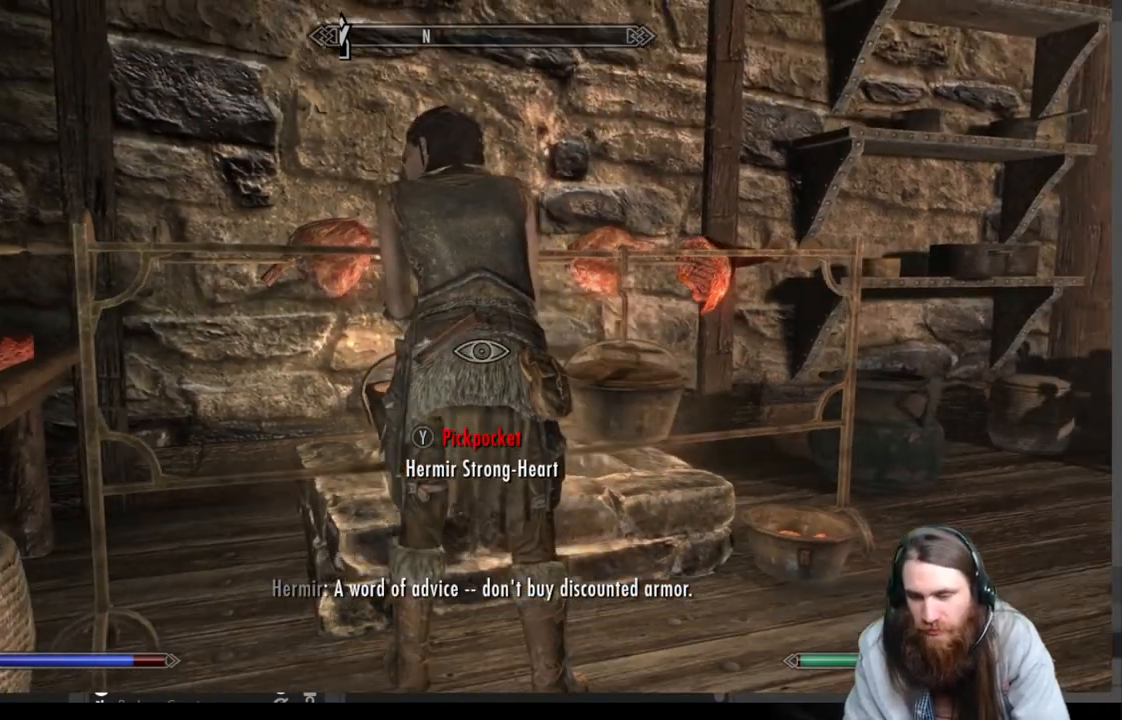
{"buttons": [], "left_stick": "center", "right_stick": "center", "events": [[83, "right_stick", "up"], [200, "right_stick", "center"]]}
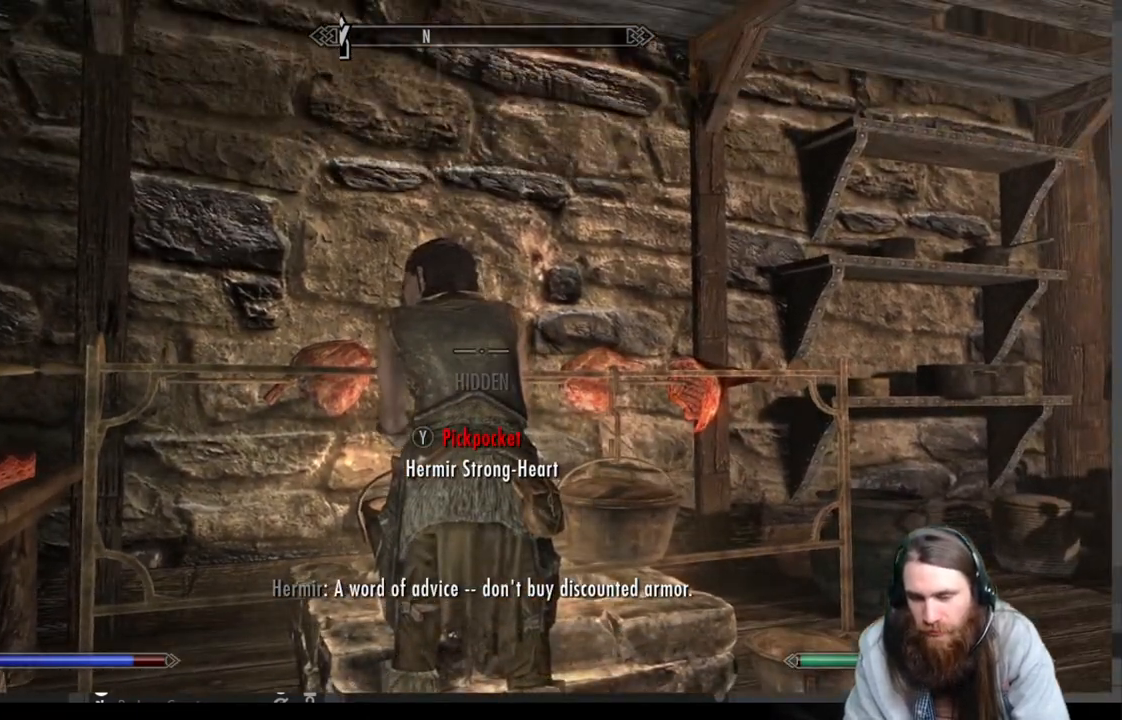
{"buttons": [], "left_stick": "center", "right_stick": "center", "events": []}
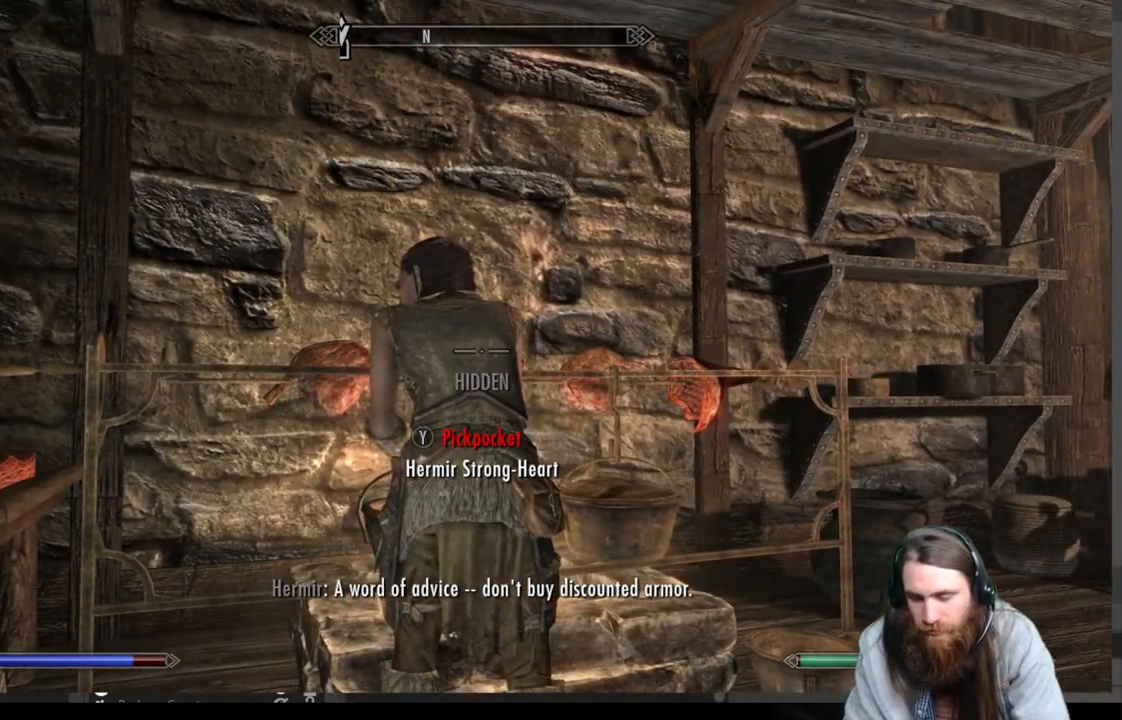
{"buttons": [], "left_stick": "center", "right_stick": "center", "events": []}
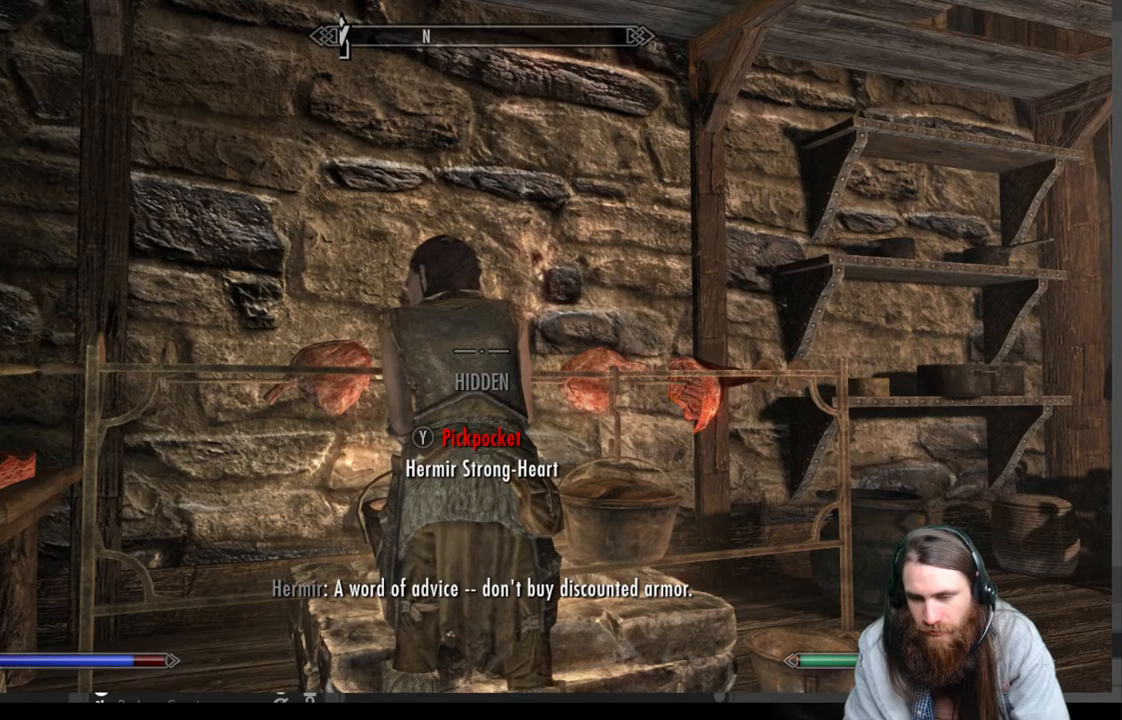
{"buttons": ["A"], "left_stick": "center", "right_stick": "center", "events": [[167, "START", "down"], [283, "START", "up"], [417, "A", "down"]]}
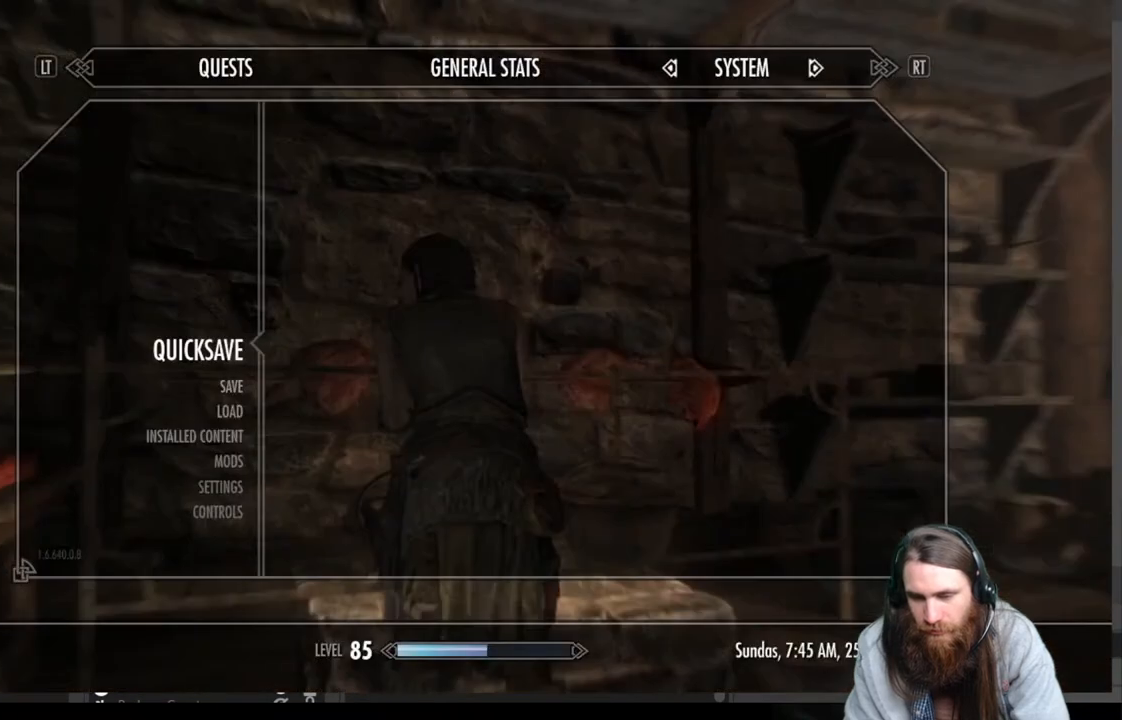
{"buttons": [], "left_stick": "center", "right_stick": "center", "events": [[17, "A", "up"], [300, "Y", "down"], [450, "Y", "up"]]}
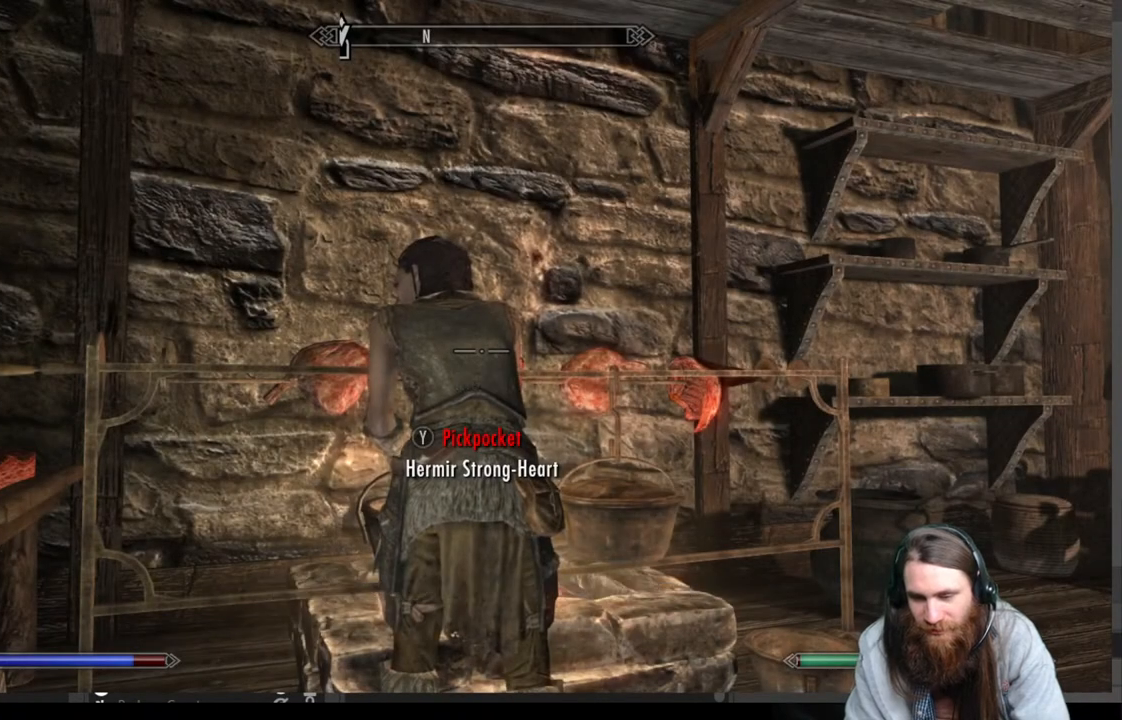
{"buttons": [], "left_stick": "center", "right_stick": "center", "events": []}
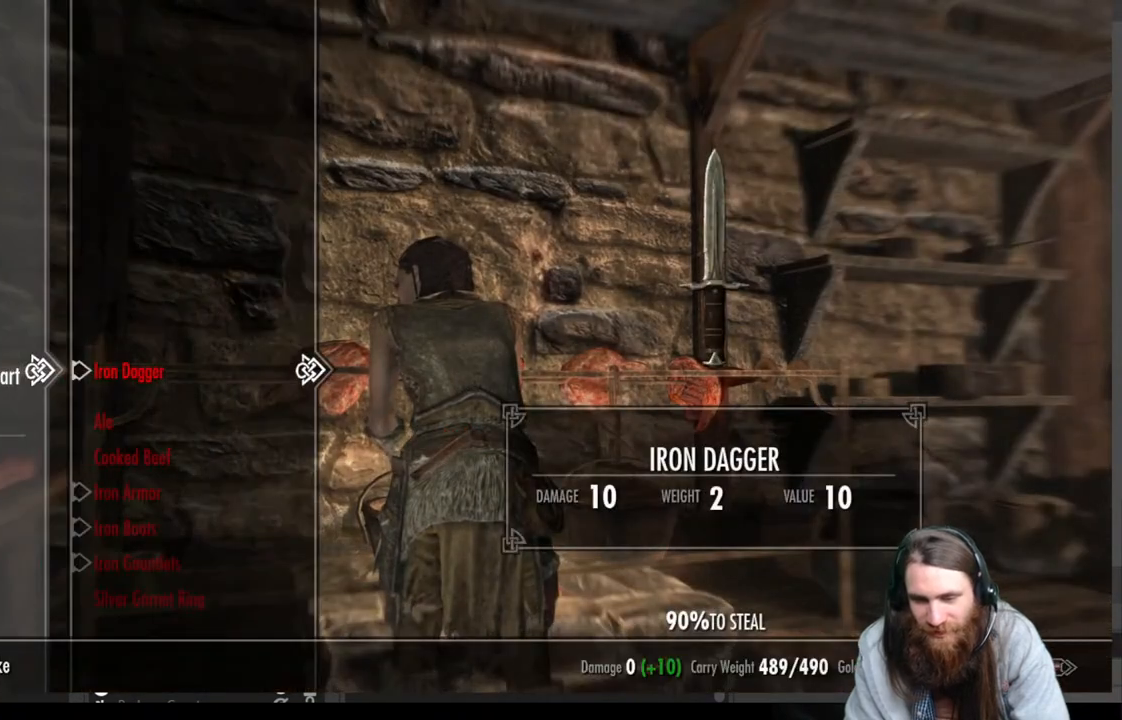
{"buttons": [], "left_stick": "center", "right_stick": "center", "events": [[183, "DPAD_DOWN", "down"], [300, "DPAD_DOWN", "up"], [383, "DPAD_DOWN", "down"], [500, "DPAD_DOWN", "up"]]}
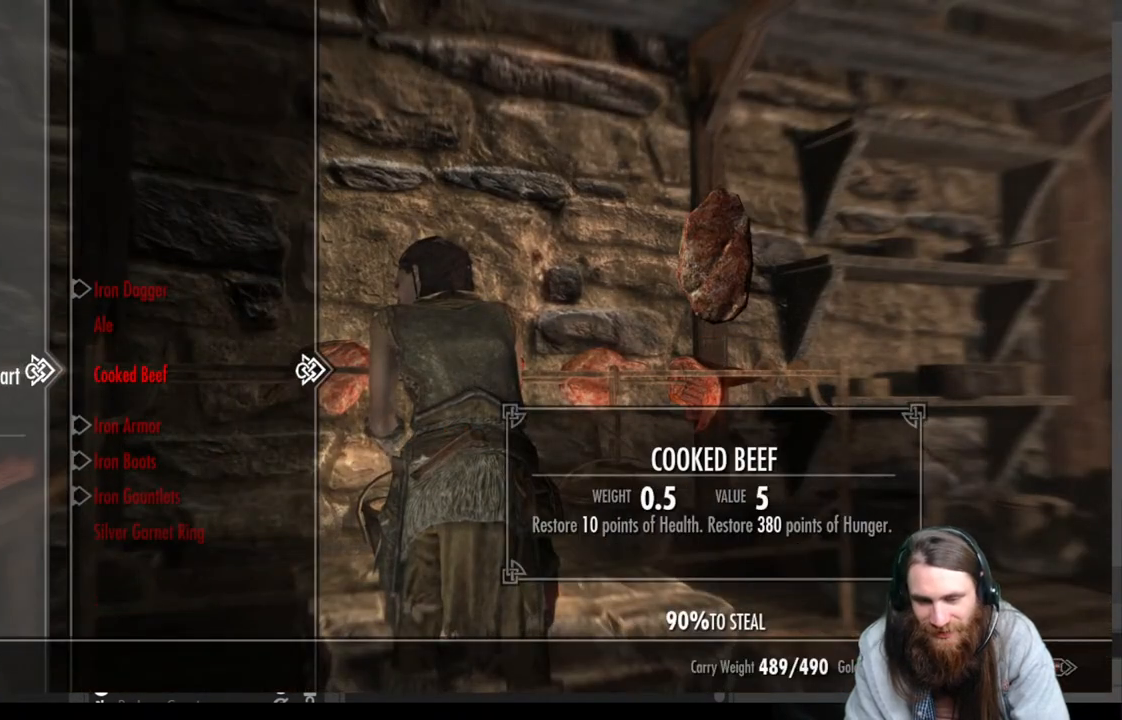
{"buttons": [], "left_stick": "center", "right_stick": "center", "events": []}
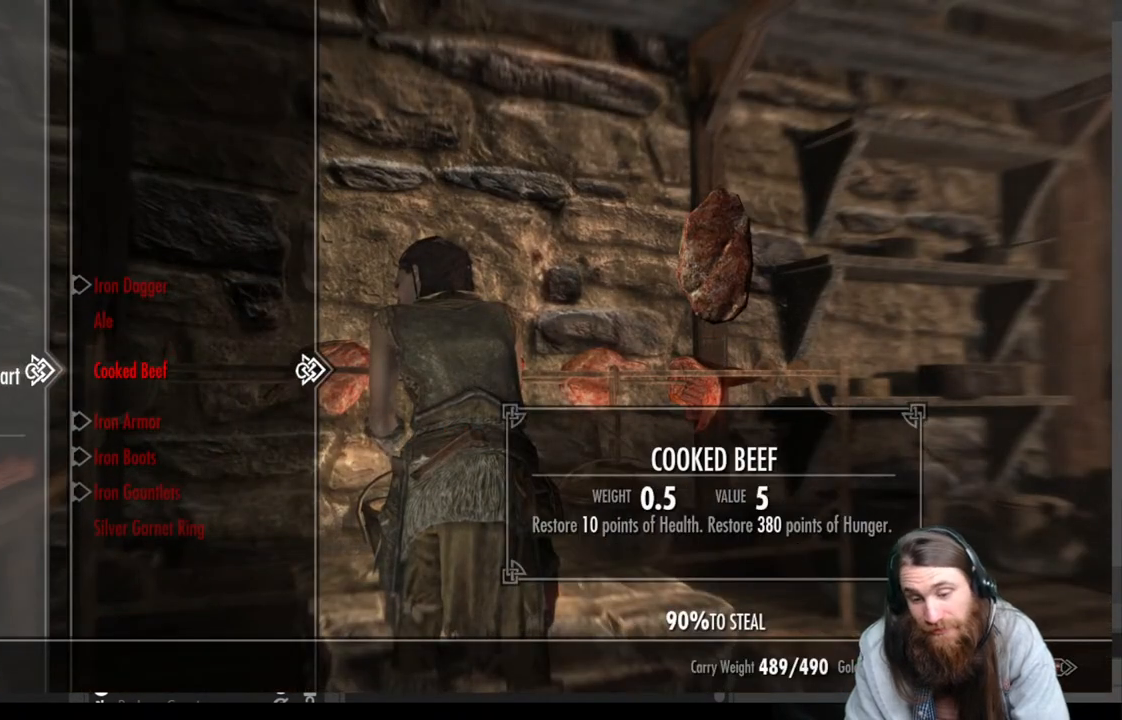
{"buttons": ["DPAD_DOWN"], "left_stick": "center", "right_stick": "center", "events": [[250, "DPAD_DOWN", "down"], [350, "DPAD_DOWN", "up"], [450, "DPAD_DOWN", "down"]]}
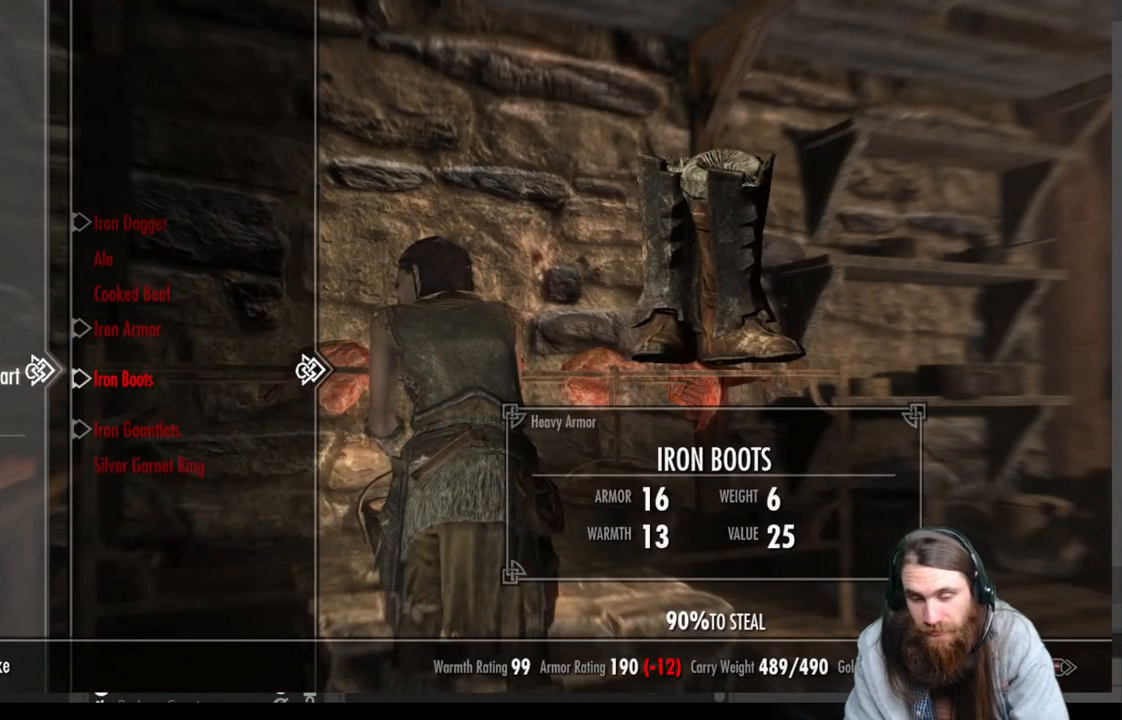
{"buttons": [], "left_stick": "center", "right_stick": "center", "events": [[50, "DPAD_DOWN", "up"], [150, "DPAD_DOWN", "down"], [217, "DPAD_DOWN", "up"], [300, "DPAD_DOWN", "down"], [433, "DPAD_DOWN", "up"]]}
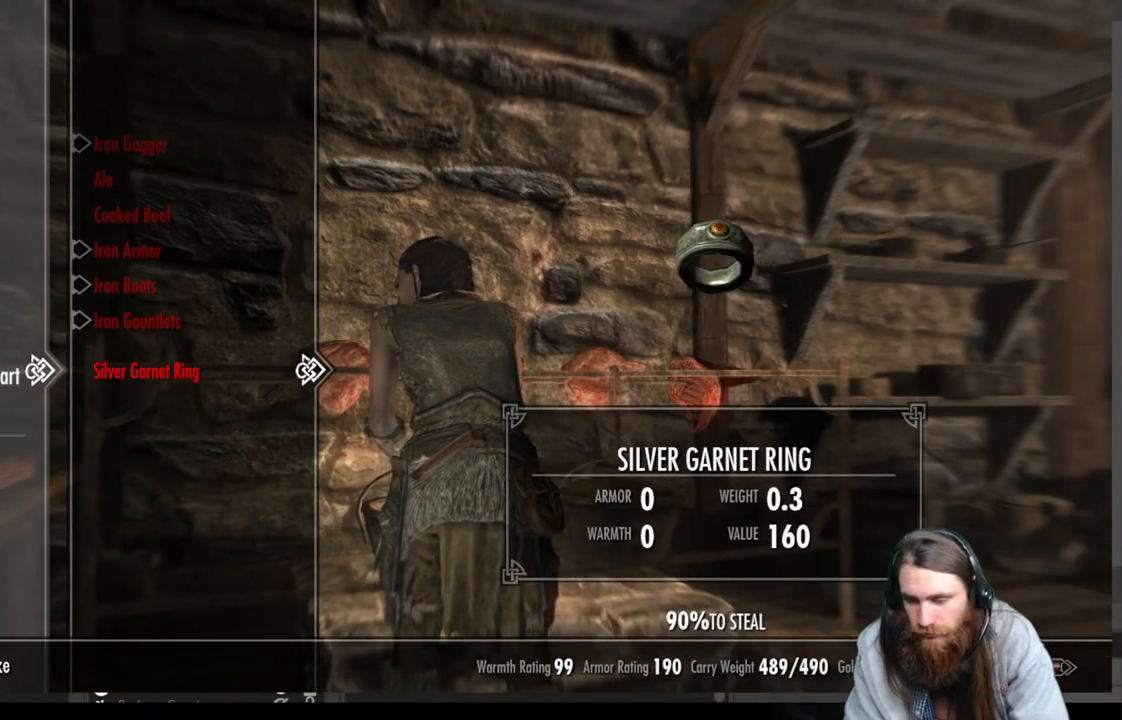
{"buttons": [], "left_stick": "center", "right_stick": "center", "events": []}
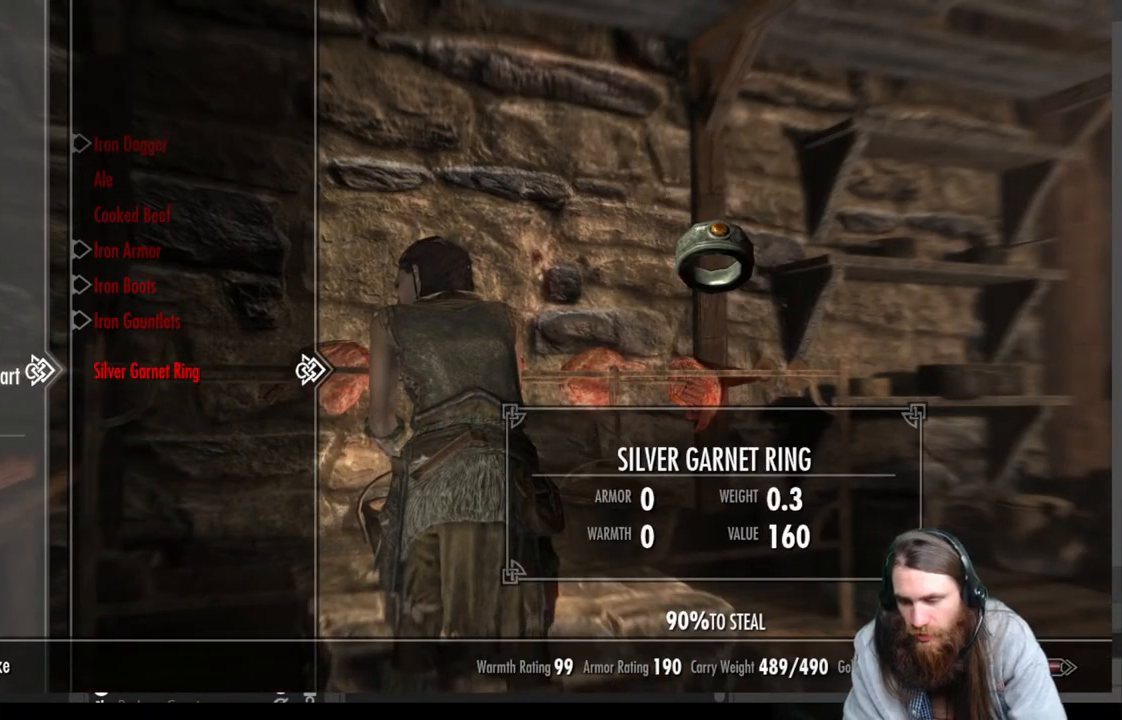
{"buttons": [], "left_stick": "center", "right_stick": "center", "events": []}
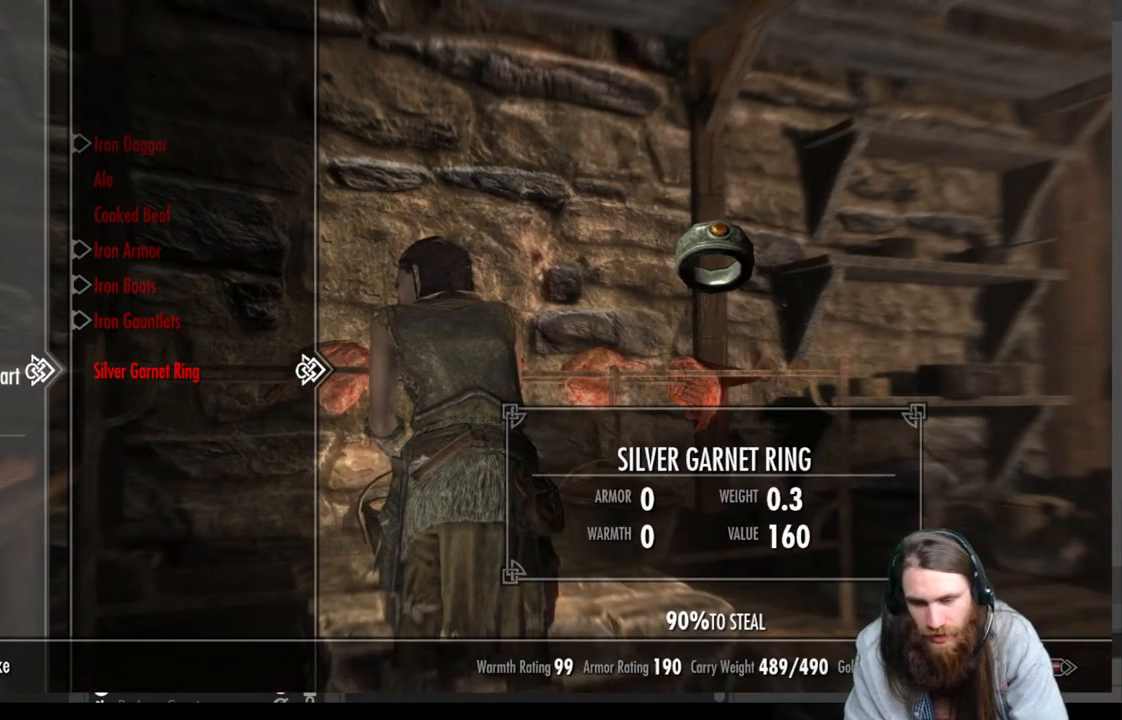
{"buttons": [], "left_stick": "center", "right_stick": "center", "events": []}
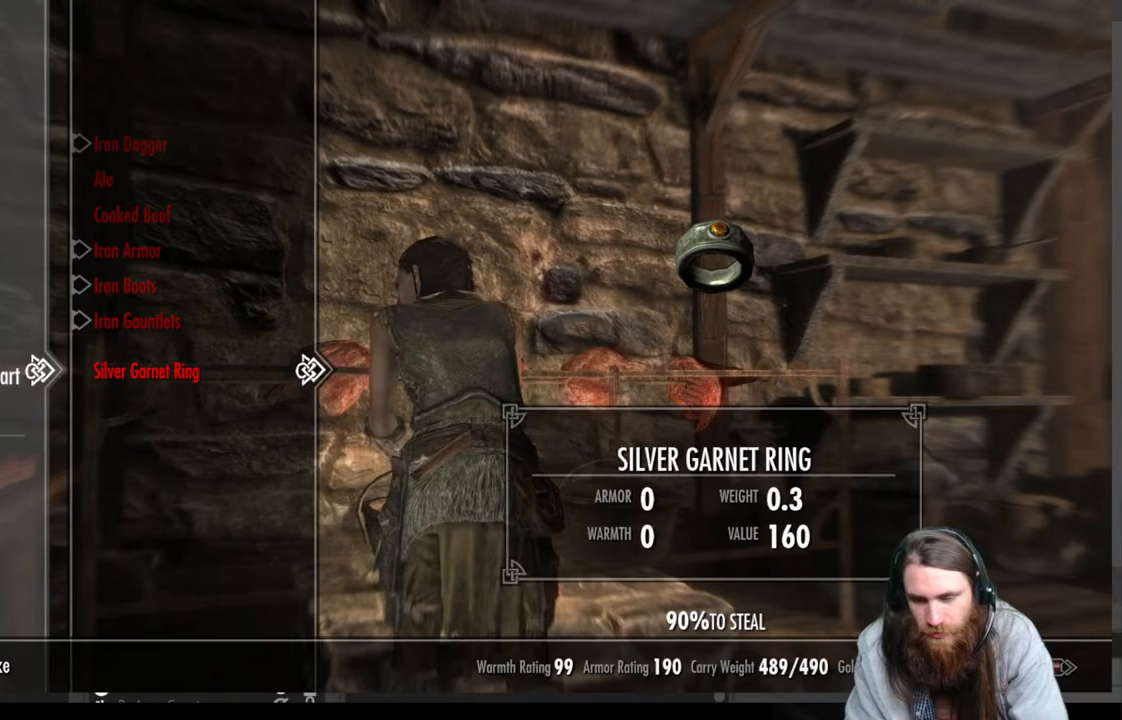
{"buttons": [], "left_stick": "center", "right_stick": "center", "events": []}
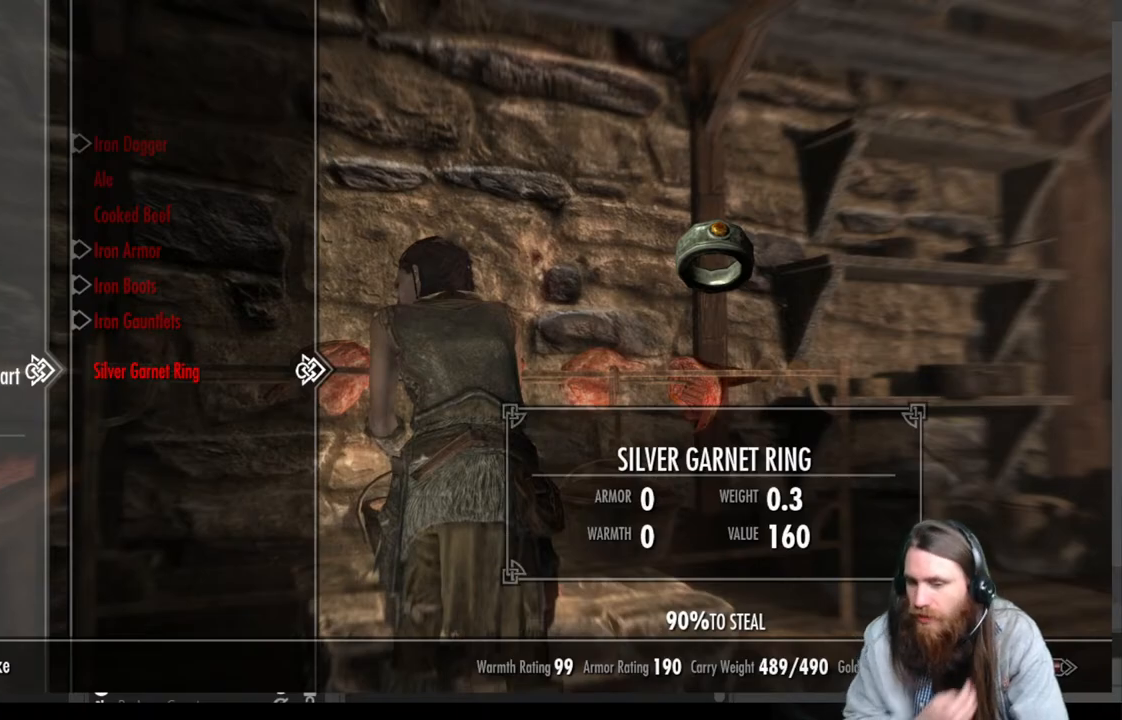
{"buttons": [], "left_stick": "center", "right_stick": "center", "events": []}
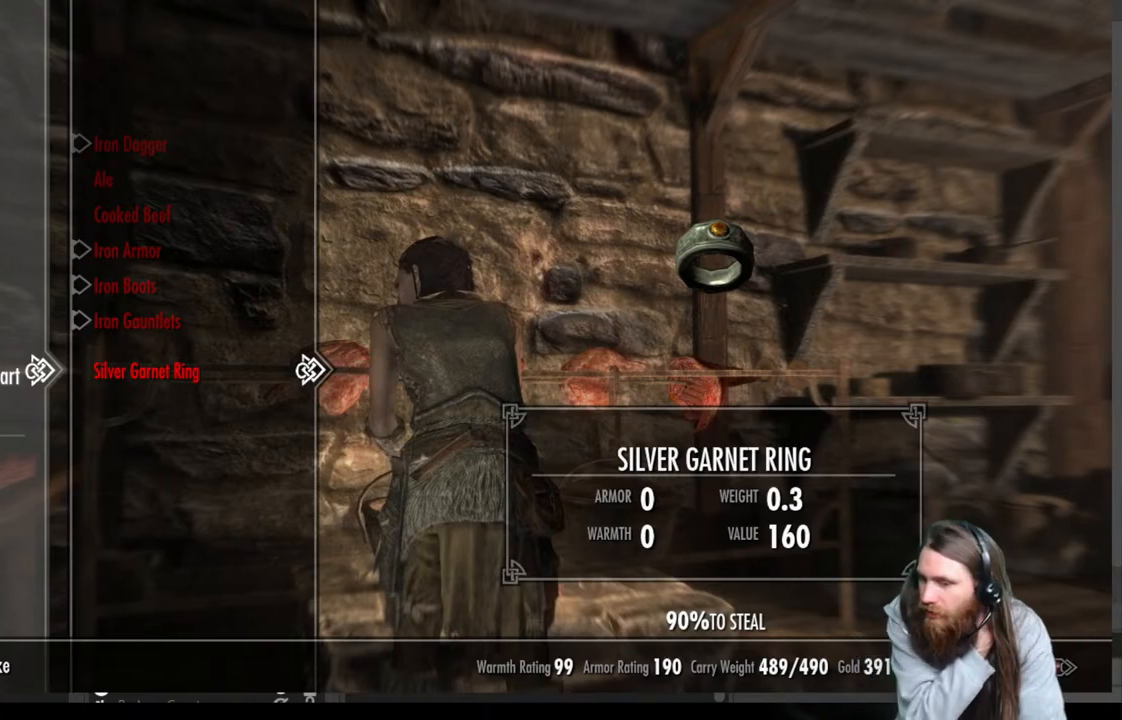
{"buttons": [], "left_stick": "center", "right_stick": "center", "events": []}
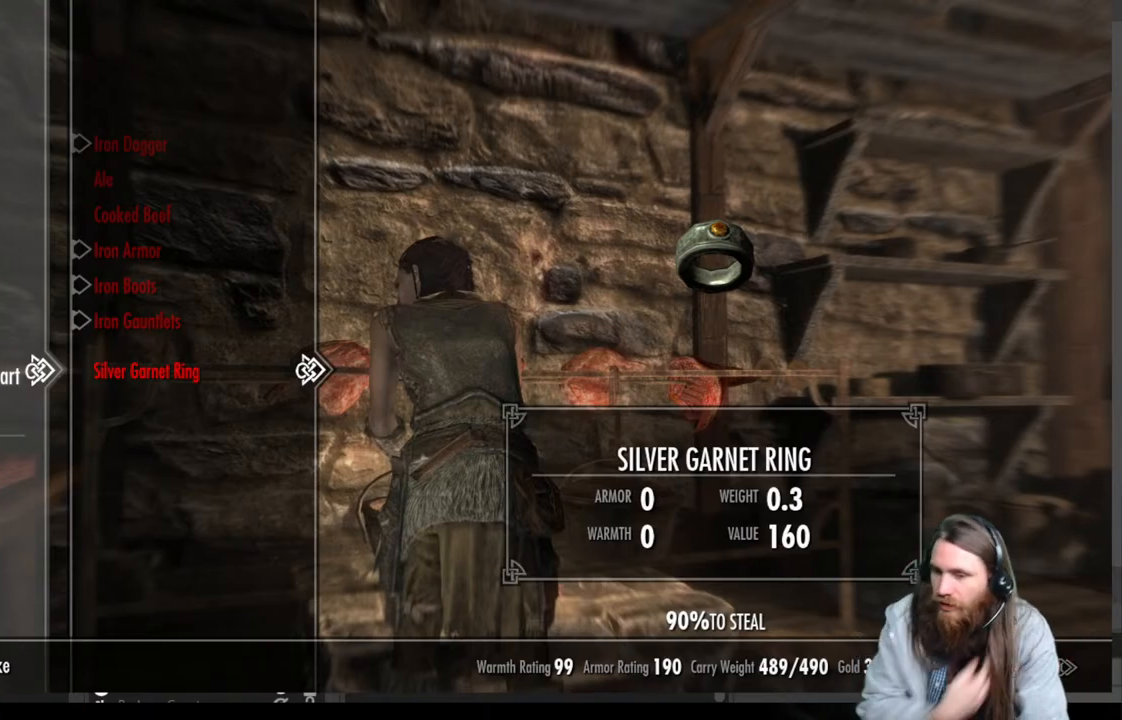
{"buttons": [], "left_stick": "center", "right_stick": "center", "events": []}
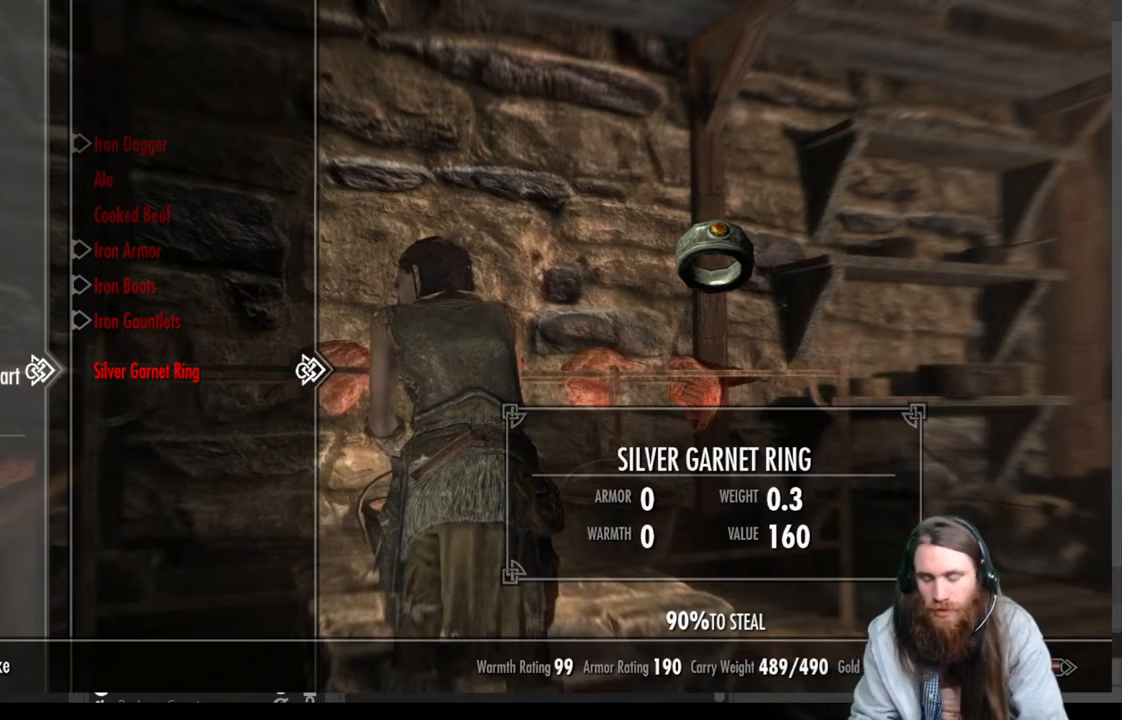
{"buttons": [], "left_stick": "center", "right_stick": "right", "events": [[67, "B", "down"], [183, "B", "up"], [450, "right_stick", "right"]]}
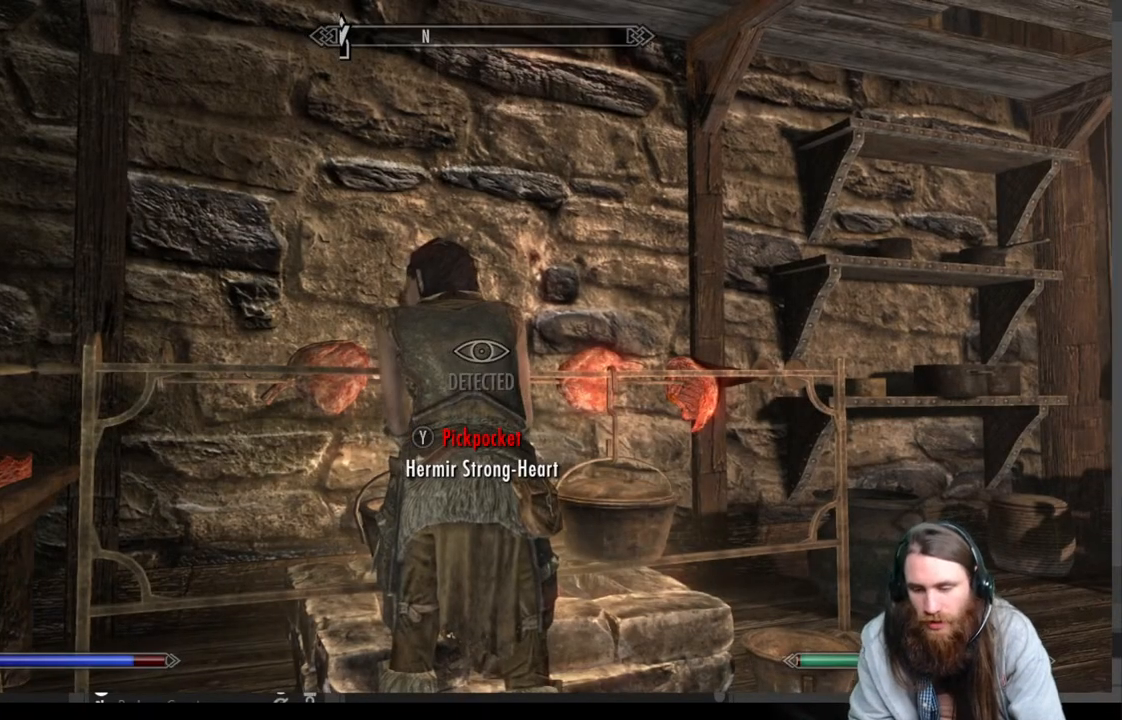
{"buttons": [], "left_stick": "center", "right_stick": "right", "events": [[117, "L3", "down"], [150, "left_stick", "down-left"], [150, "right_stick", "center"], [233, "L3", "up"], [317, "left_stick", "center"], [317, "right_stick", "right"]]}
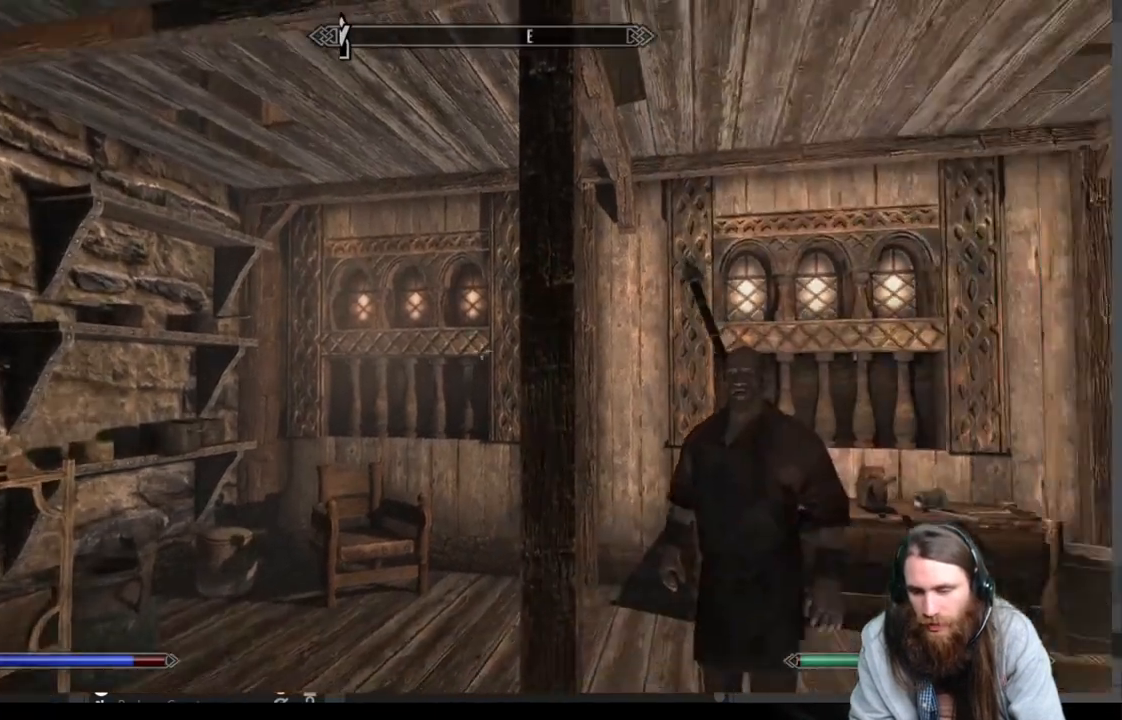
{"buttons": [], "left_stick": "center", "right_stick": "right", "events": []}
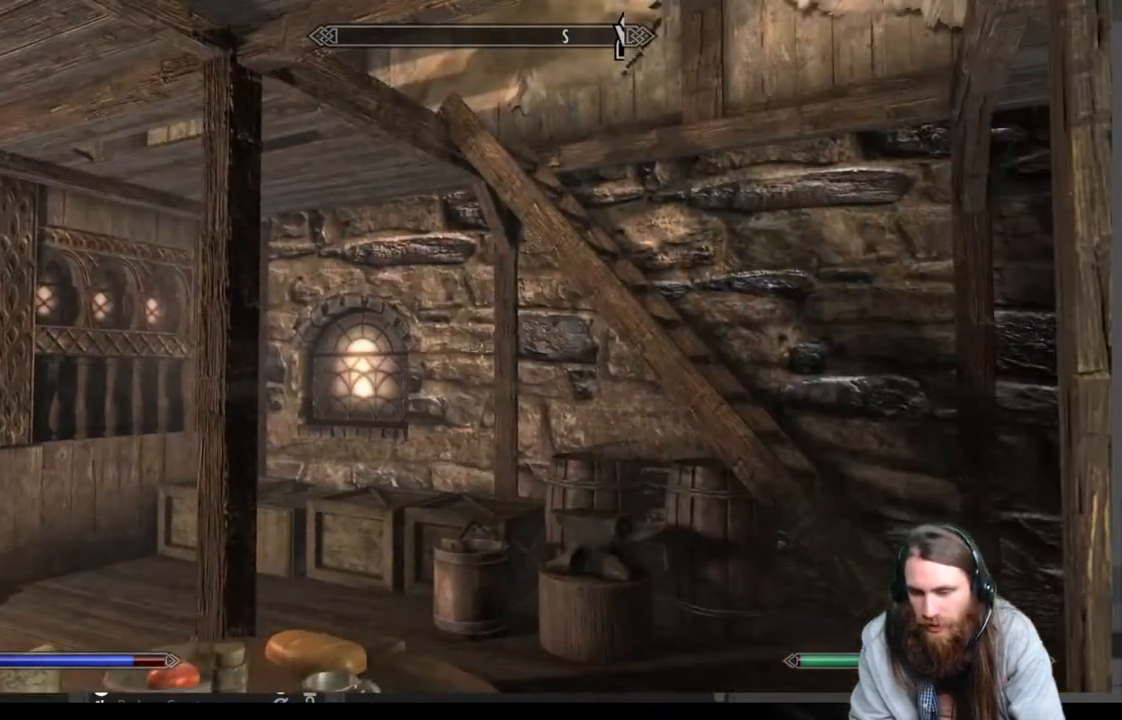
{"buttons": [], "left_stick": "center", "right_stick": "center", "events": [[450, "right_stick", "center"]]}
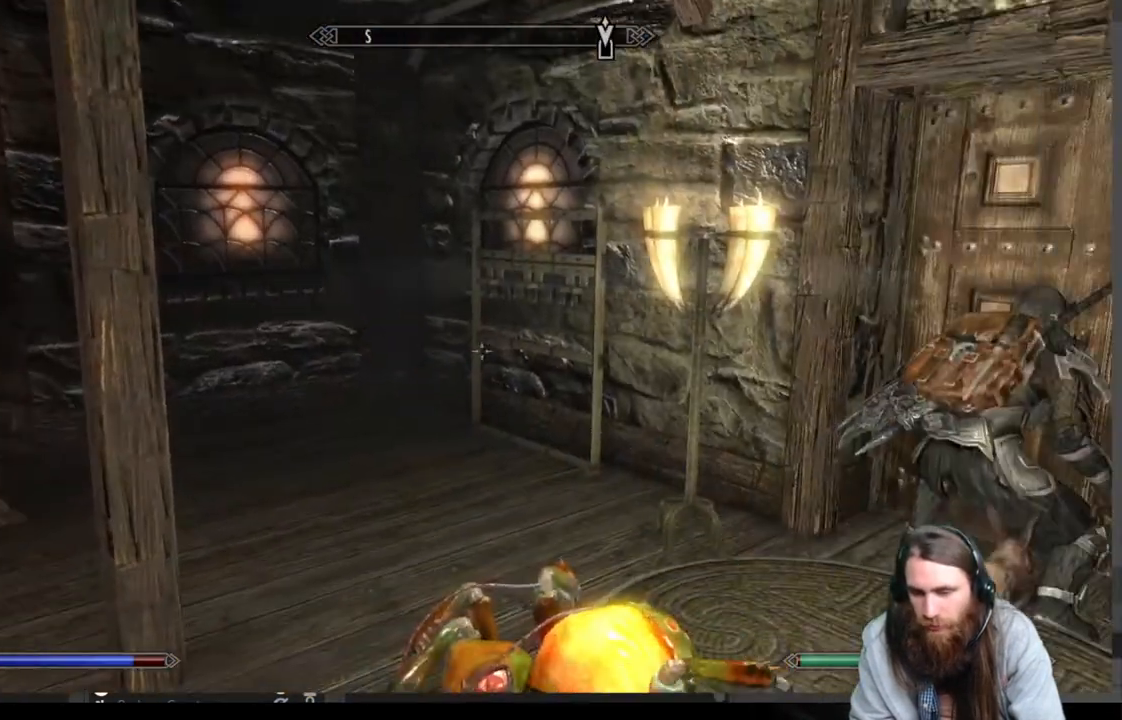
{"buttons": ["A"], "left_stick": "up-left", "right_stick": "center", "events": [[117, "right_stick", "right"], [233, "right_stick", "center"], [283, "left_stick", "up-right"], [467, "A", "down"], [500, "left_stick", "up-left"]]}
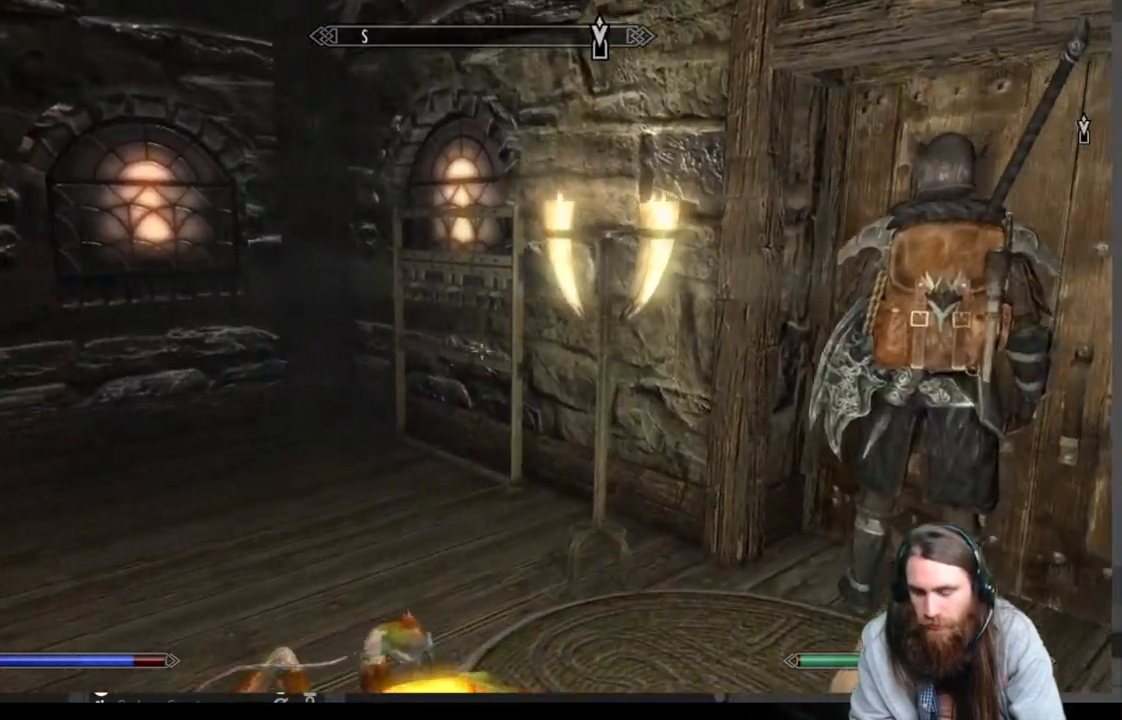
{"buttons": [], "left_stick": "up-right", "right_stick": "left", "events": [[100, "A", "up"], [233, "right_stick", "left"], [250, "left_stick", "up-right"]]}
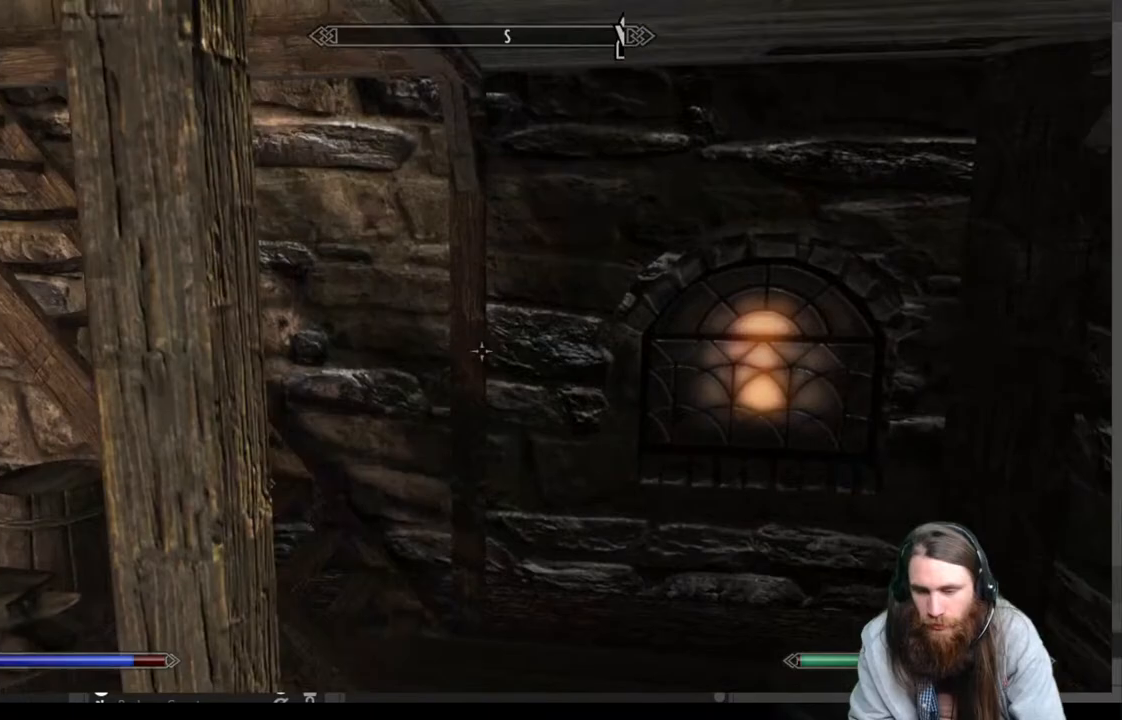
{"buttons": [], "left_stick": "up-right", "right_stick": "up-left", "events": [[450, "right_stick", "up-left"]]}